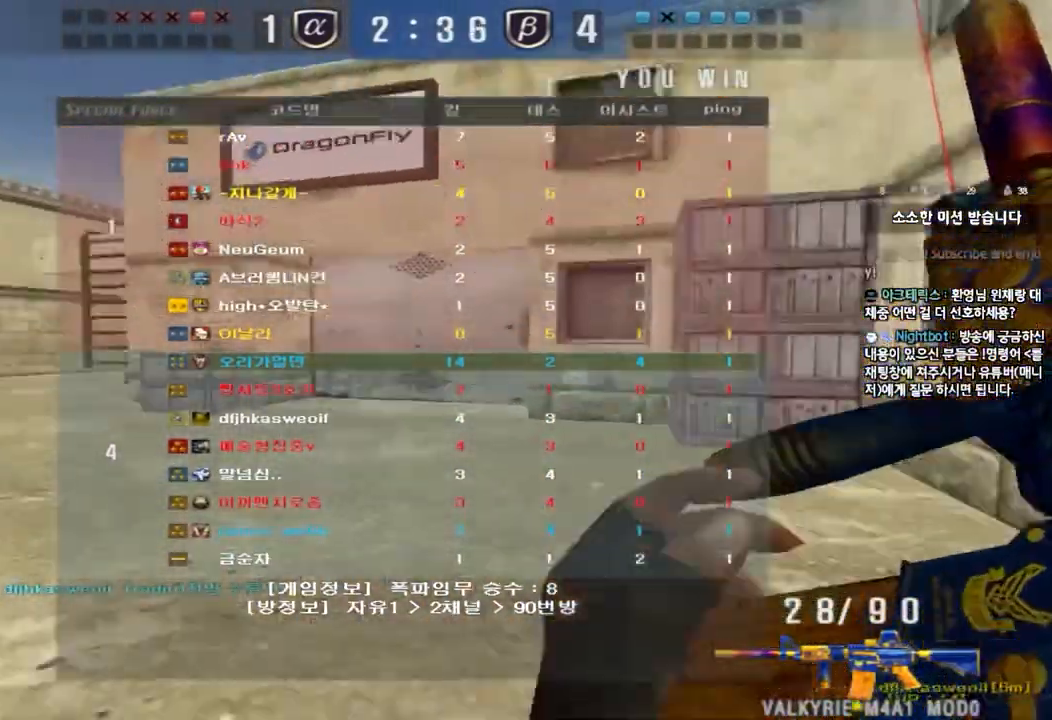
Gameplay with keyboard; each line is a JSON object with the keys held at the frame after it. "events" lists presses ("down") and releases ("up") of "a", "ctrl", "d", "e", "f", "q", "r", "s", "shift", "space", "tab" and "w" between this image and that frame as [ms after this image, input, new state], when the widget could be followed in between. No other keys are recorded. Mouse input is not recorded.
{"keys": ["a", "w"], "events": []}
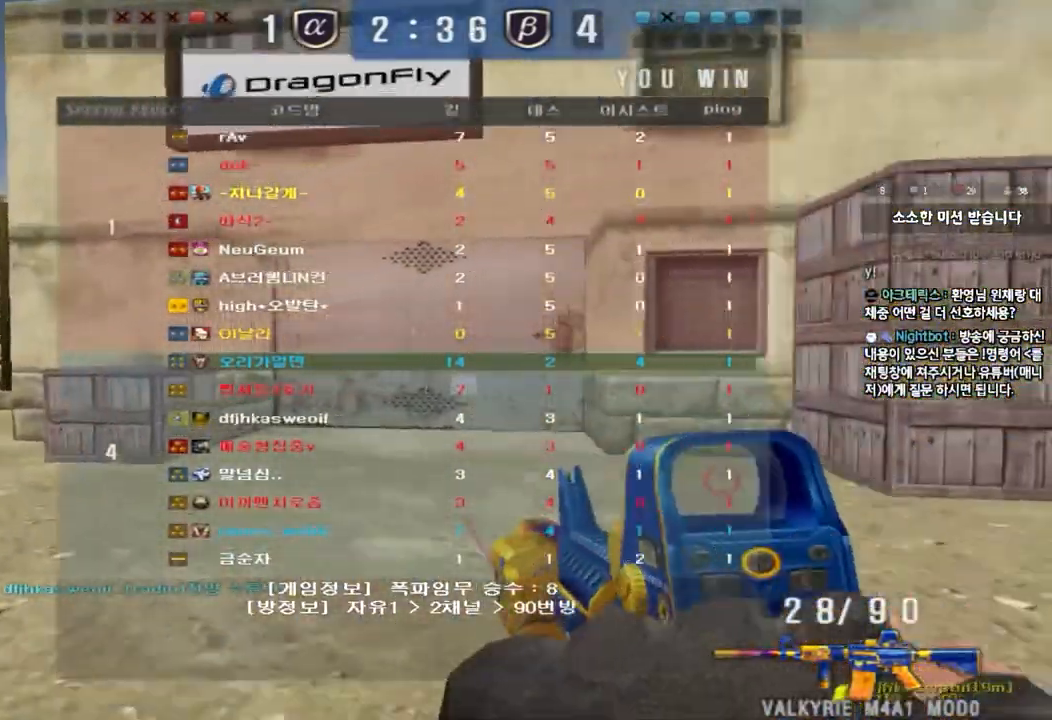
{"keys": ["a", "w"], "events": []}
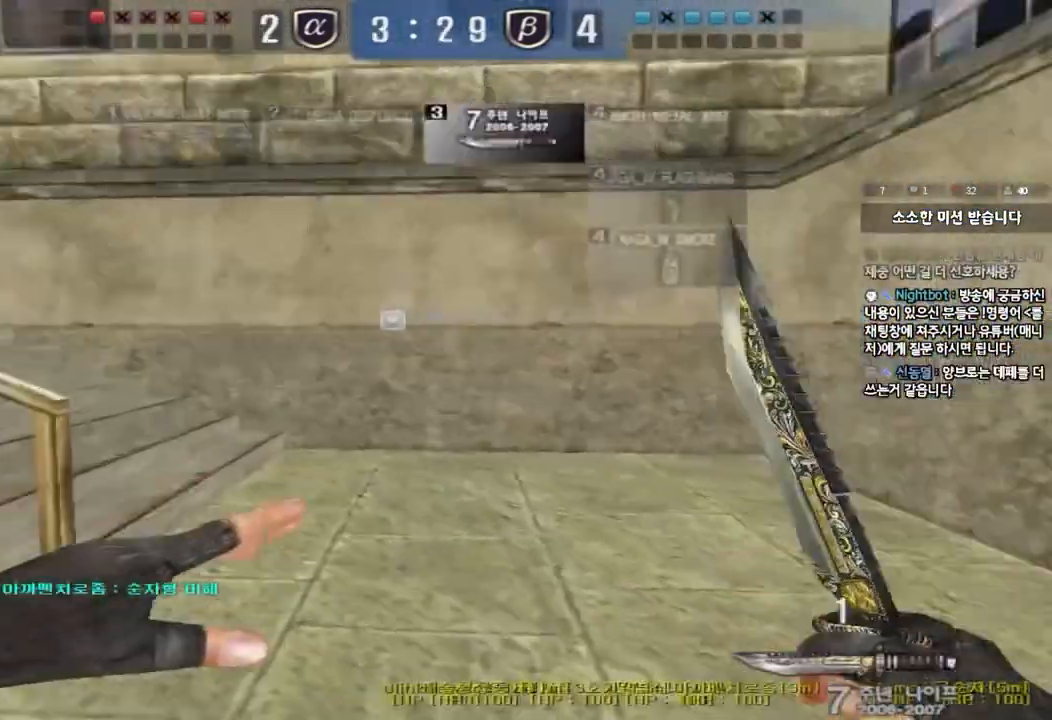
{"keys": ["a", "w"], "events": []}
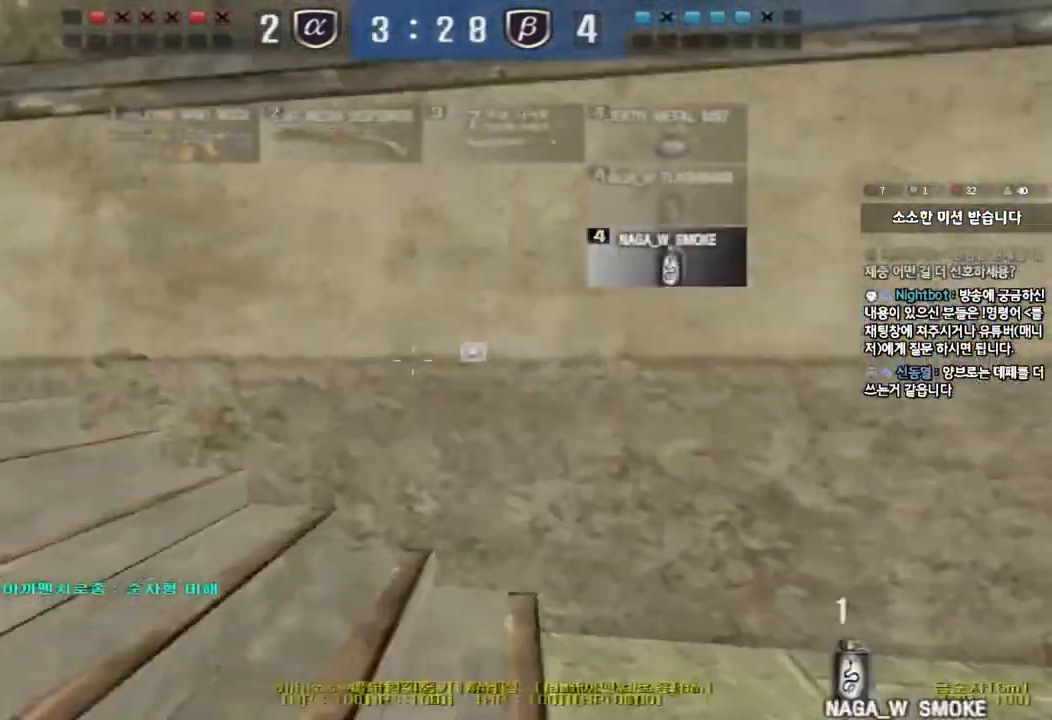
{"keys": ["d", "w"], "events": [[433, "a", "up"], [467, "d", "down"]]}
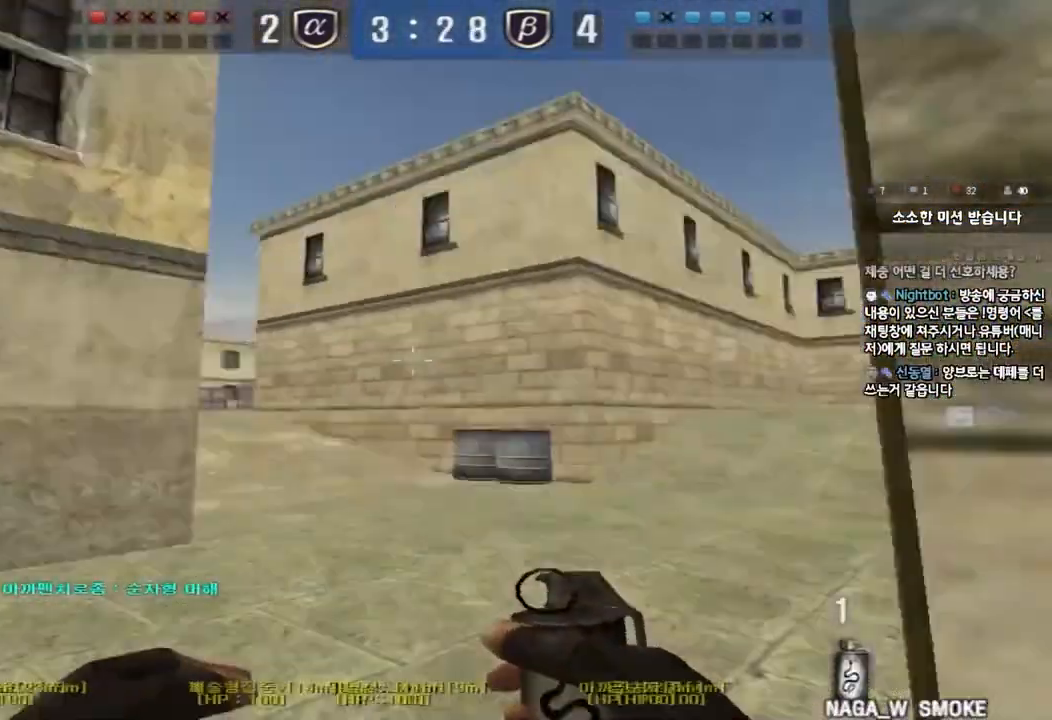
{"keys": ["d", "w"], "events": [[117, "tab", "down"], [500, "tab", "up"]]}
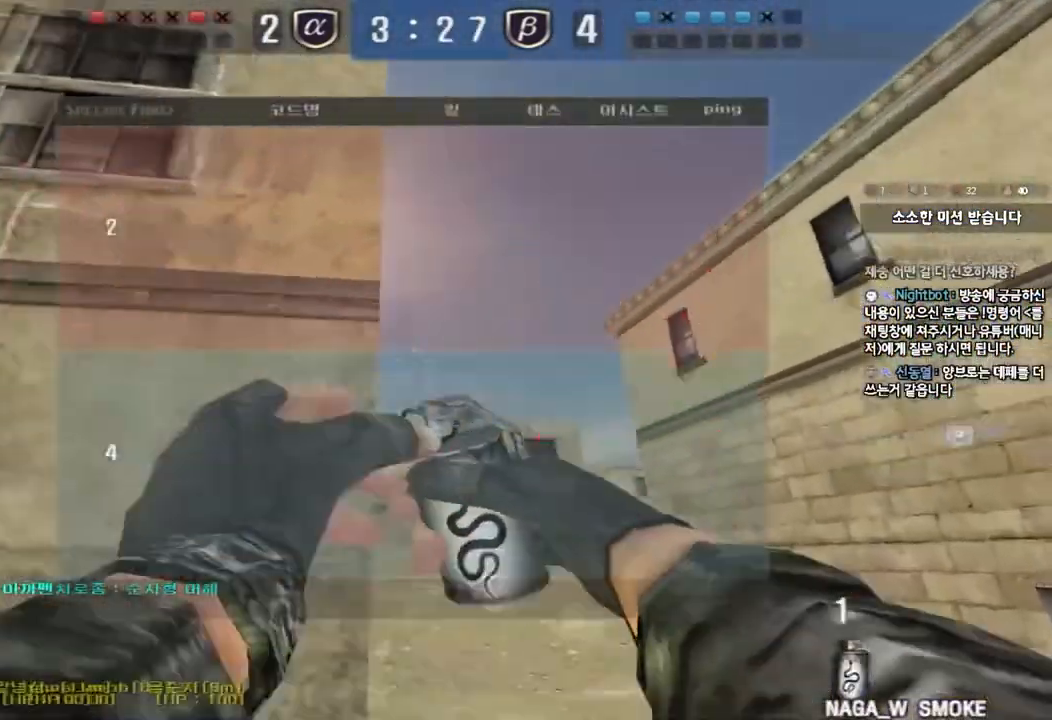
{"keys": ["w"], "events": [[500, "d", "up"]]}
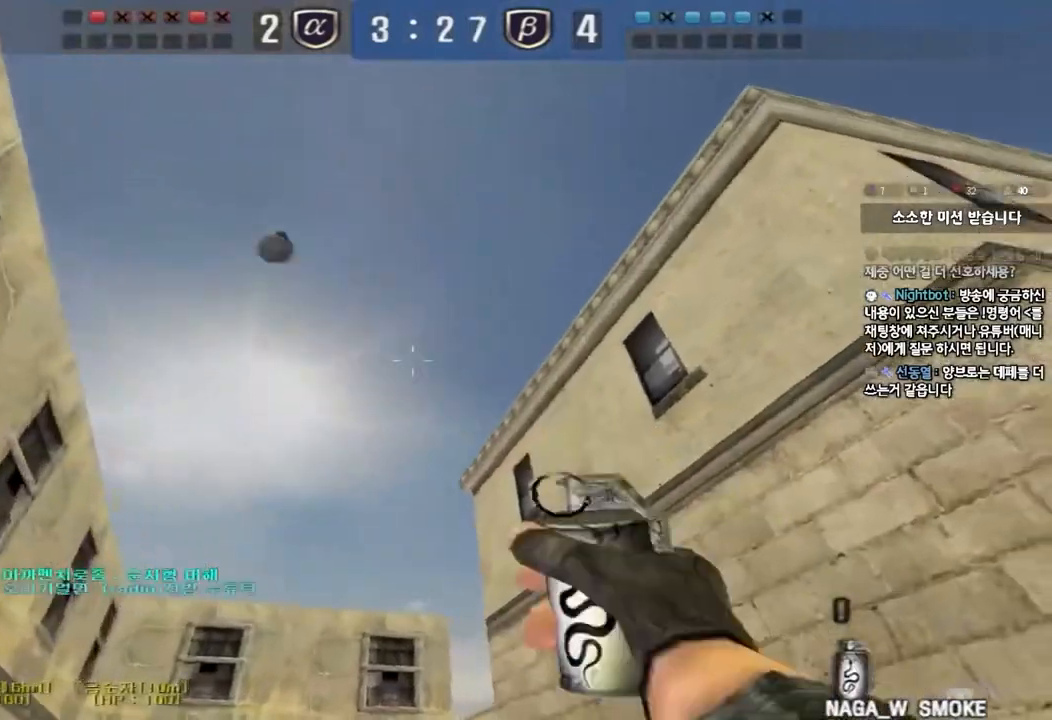
{"keys": ["d", "tab", "w"], "events": [[33, "a", "down"], [283, "a", "up"], [383, "d", "down"], [450, "tab", "down"]]}
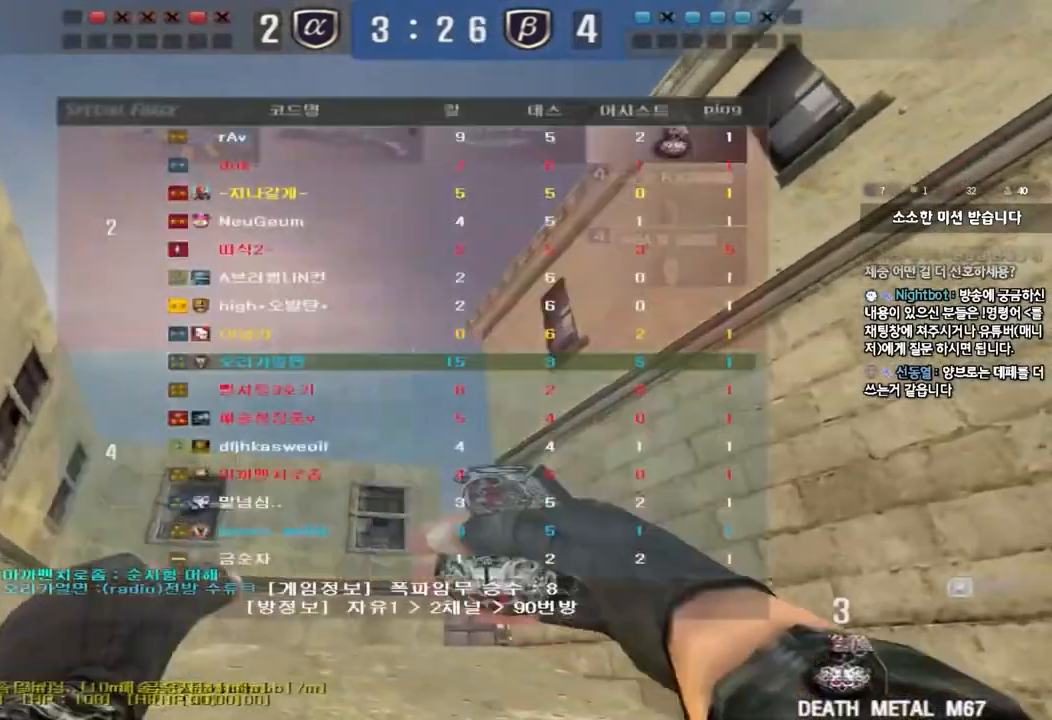
{"keys": ["d", "w"], "events": [[83, "tab", "up"], [200, "d", "up"], [233, "a", "down"], [433, "a", "up"], [483, "d", "down"]]}
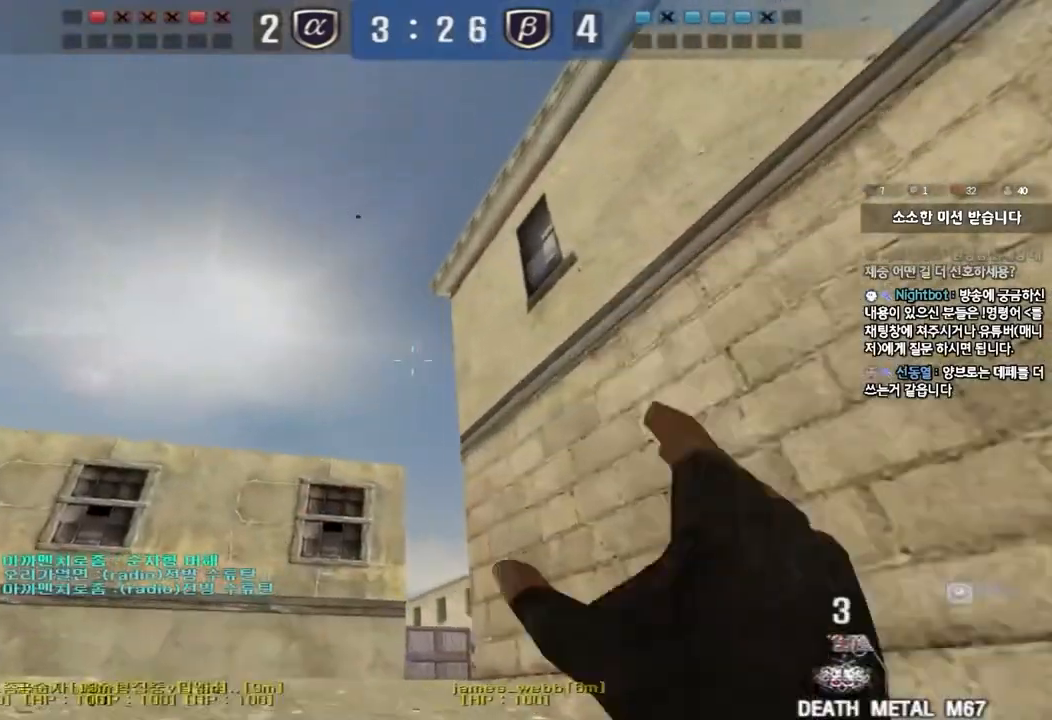
{"keys": ["d", "w"], "events": [[50, "d", "up"], [200, "d", "down"], [300, "d", "up"], [367, "d", "down"]]}
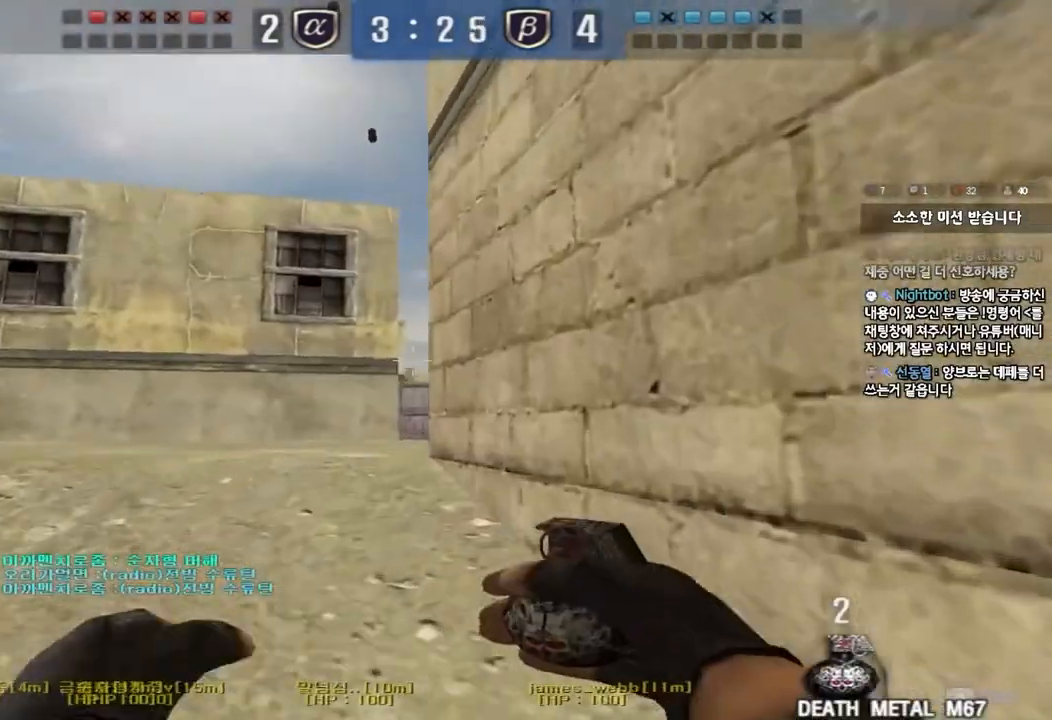
{"keys": ["w"], "events": [[17, "d", "up"]]}
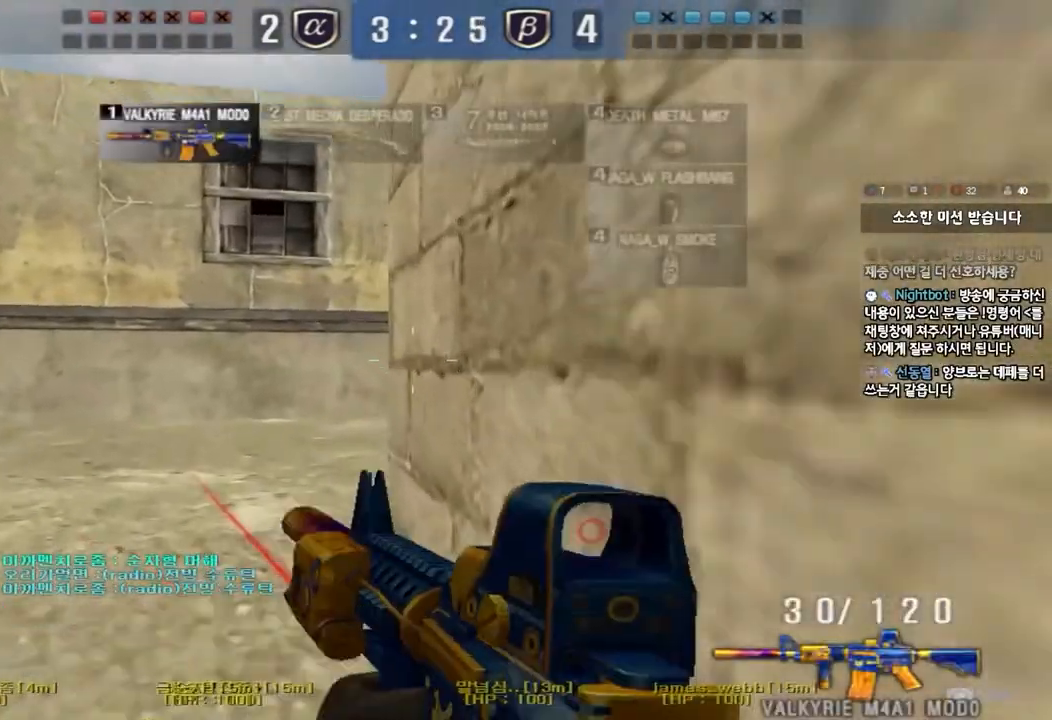
{"keys": ["shift"], "events": [[67, "shift", "down"], [283, "w", "up"]]}
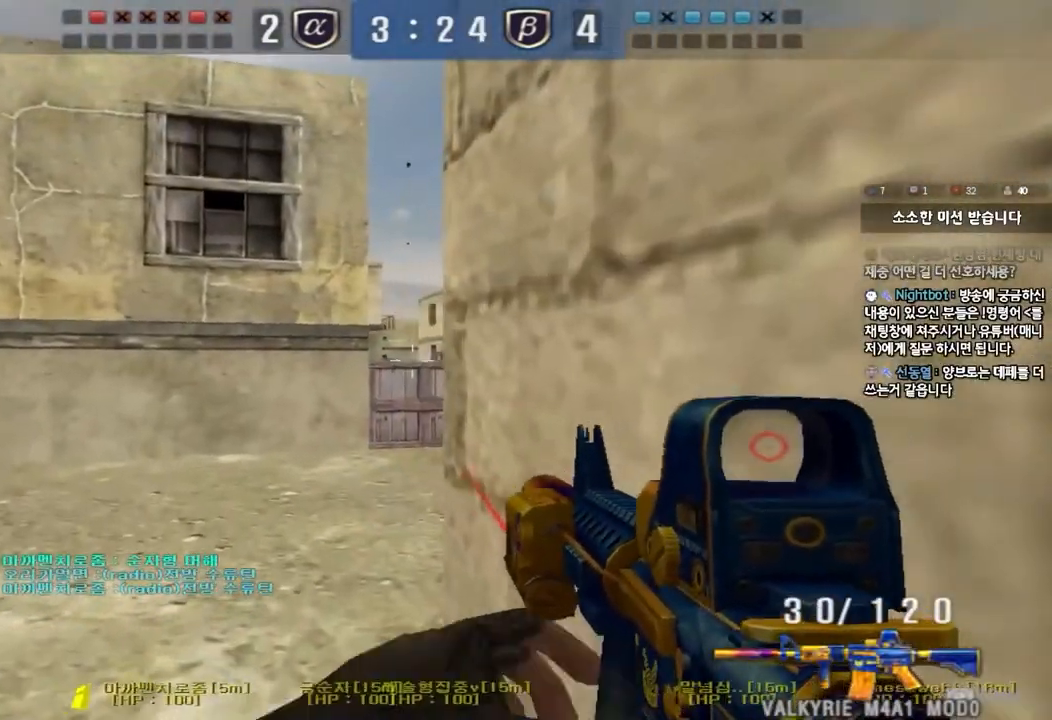
{"keys": ["ctrl"], "events": [[217, "shift", "up"], [400, "ctrl", "down"]]}
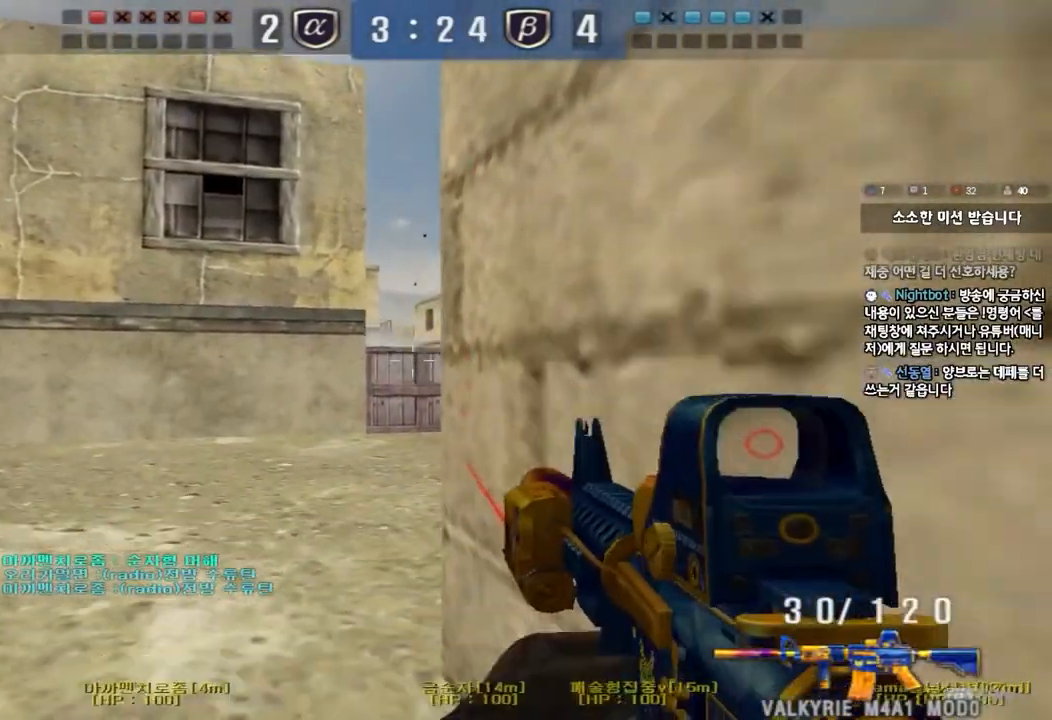
{"keys": ["ctrl"], "events": [[217, "s", "down"], [250, "a", "down"], [417, "a", "up"], [450, "s", "up"]]}
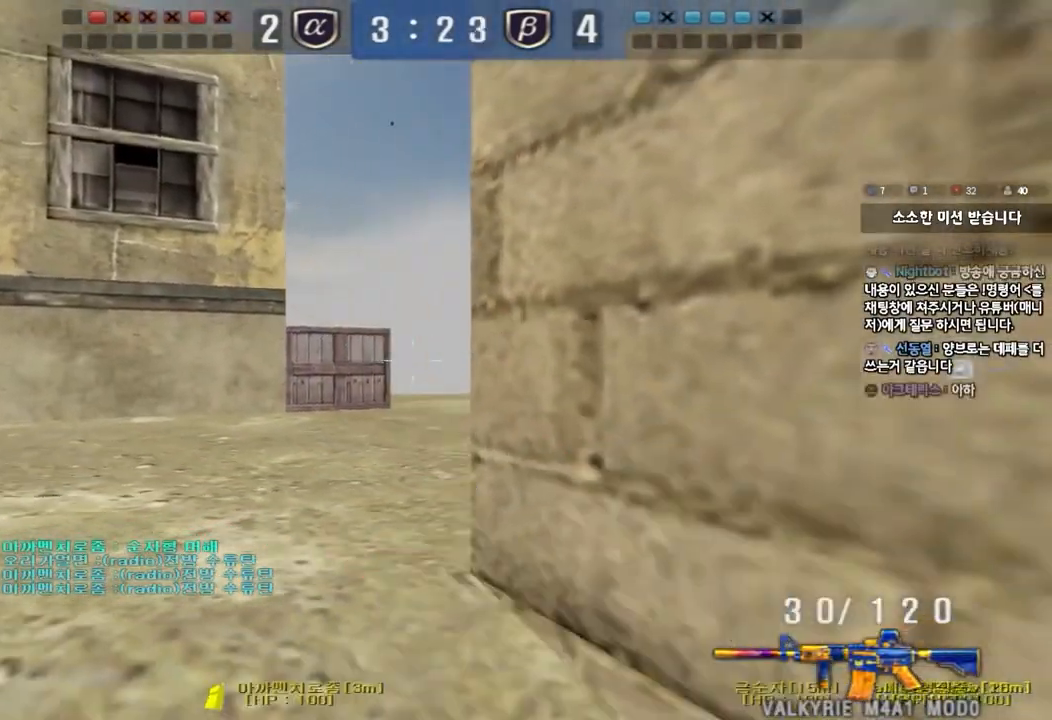
{"keys": ["ctrl"], "events": [[333, "d", "down"], [467, "d", "up"]]}
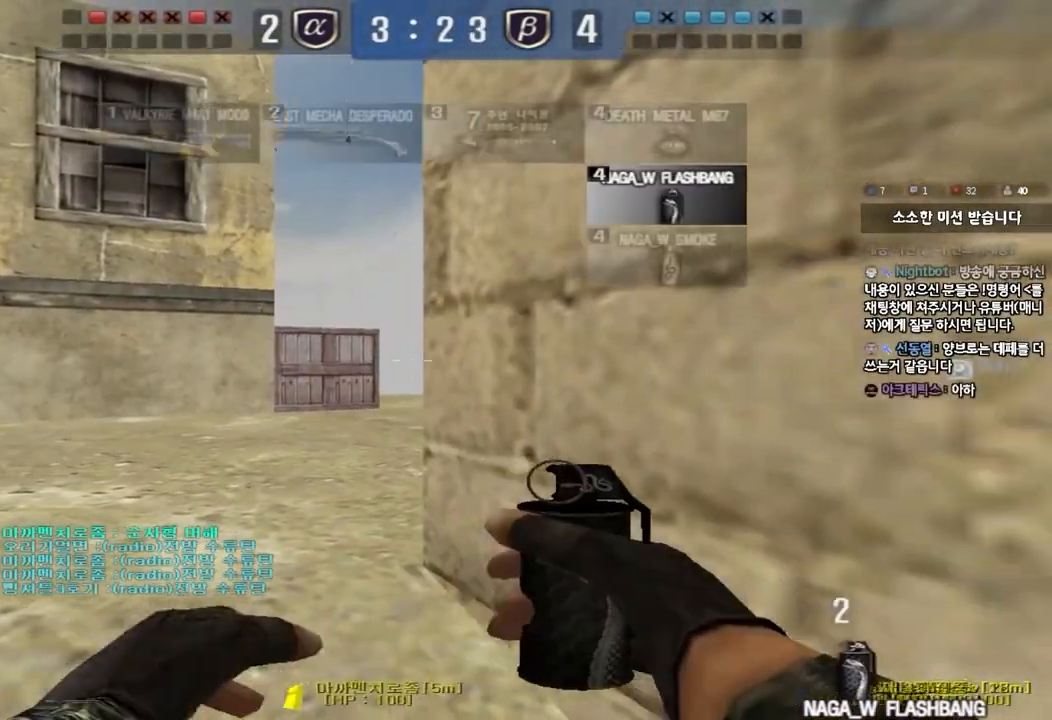
{"keys": ["ctrl"], "events": [[167, "d", "down"], [183, "w", "down"], [300, "d", "up"], [433, "w", "up"]]}
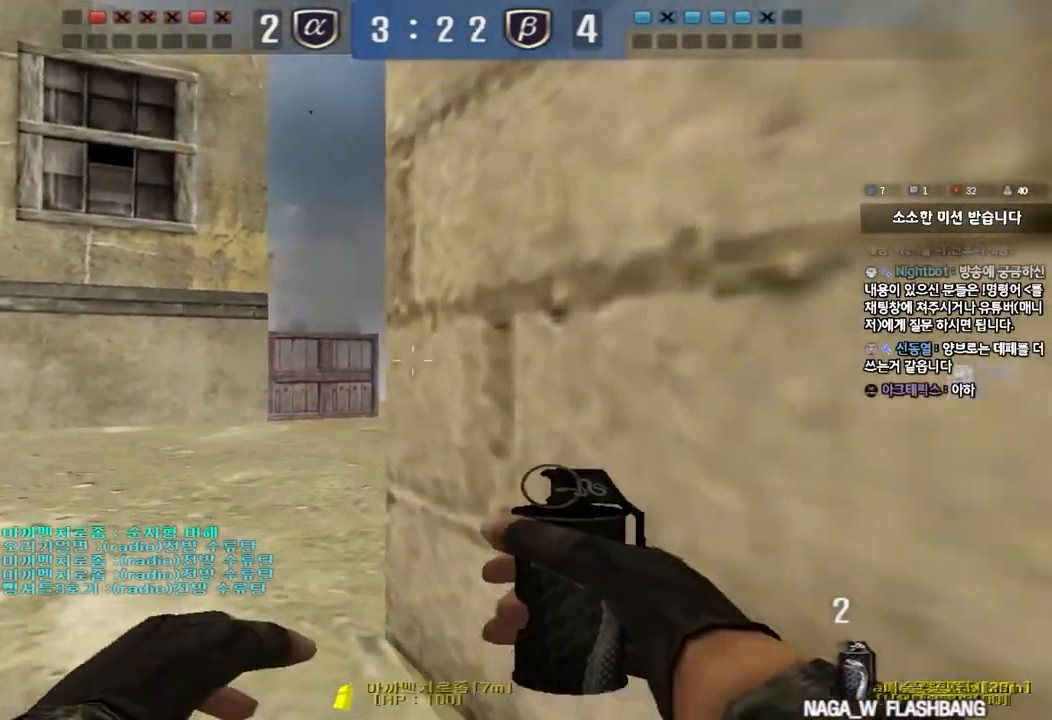
{"keys": ["ctrl"], "events": [[83, "d", "down"], [83, "s", "down"], [200, "d", "up"], [233, "s", "up"]]}
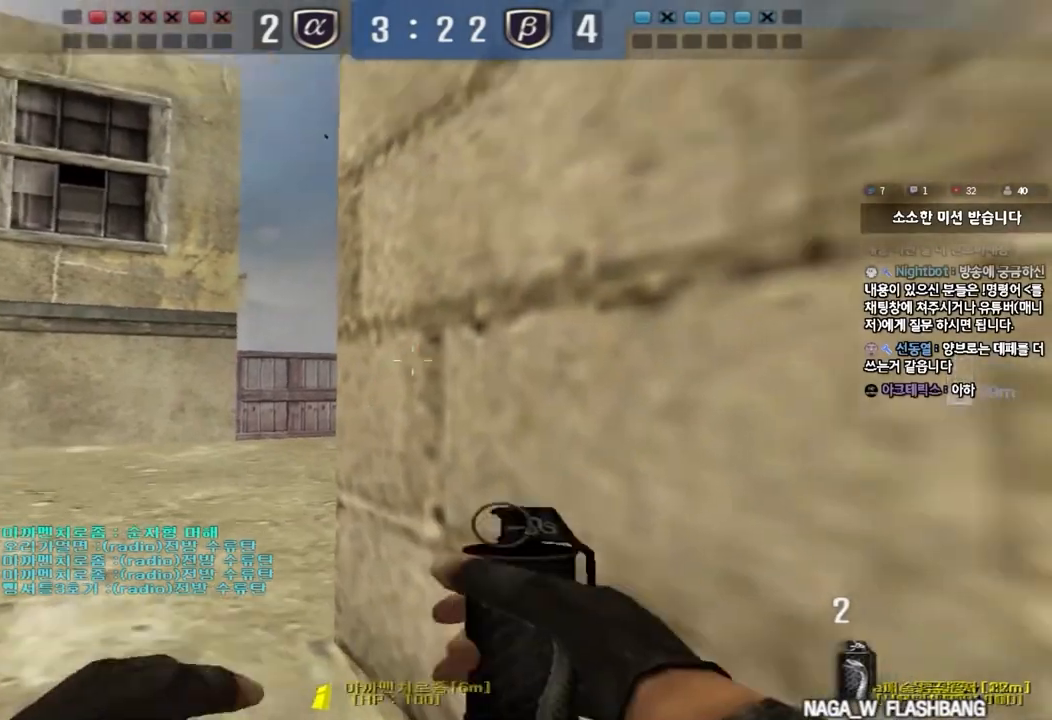
{"keys": ["ctrl"], "events": []}
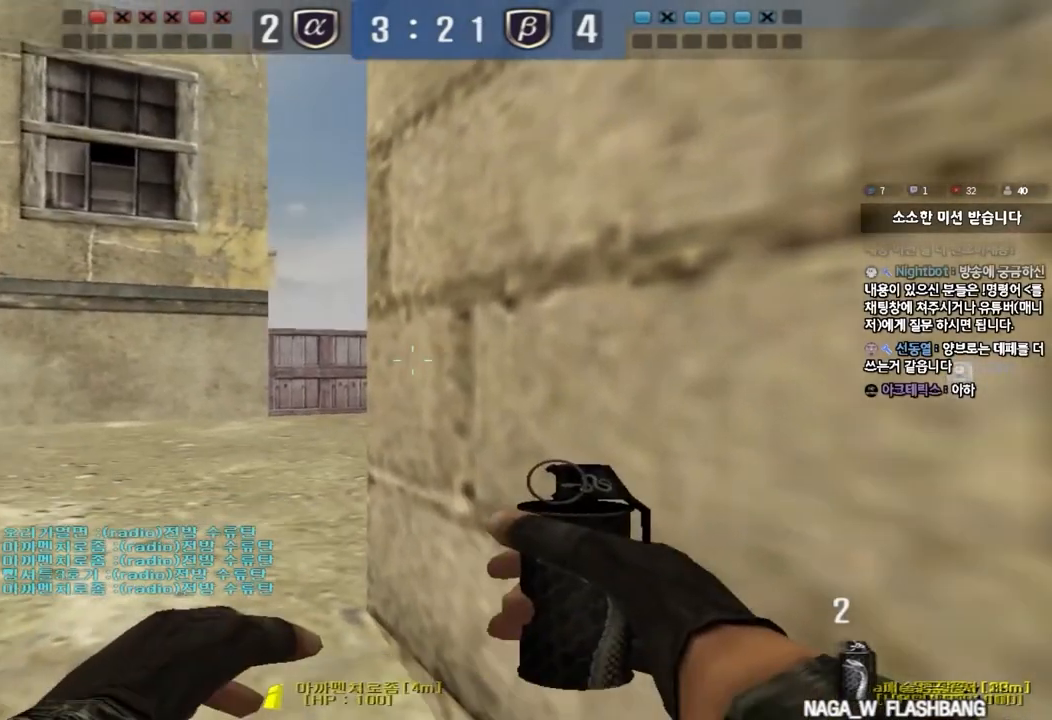
{"keys": ["w"], "events": [[100, "w", "down"], [200, "ctrl", "up"], [300, "a", "down"], [450, "a", "up"]]}
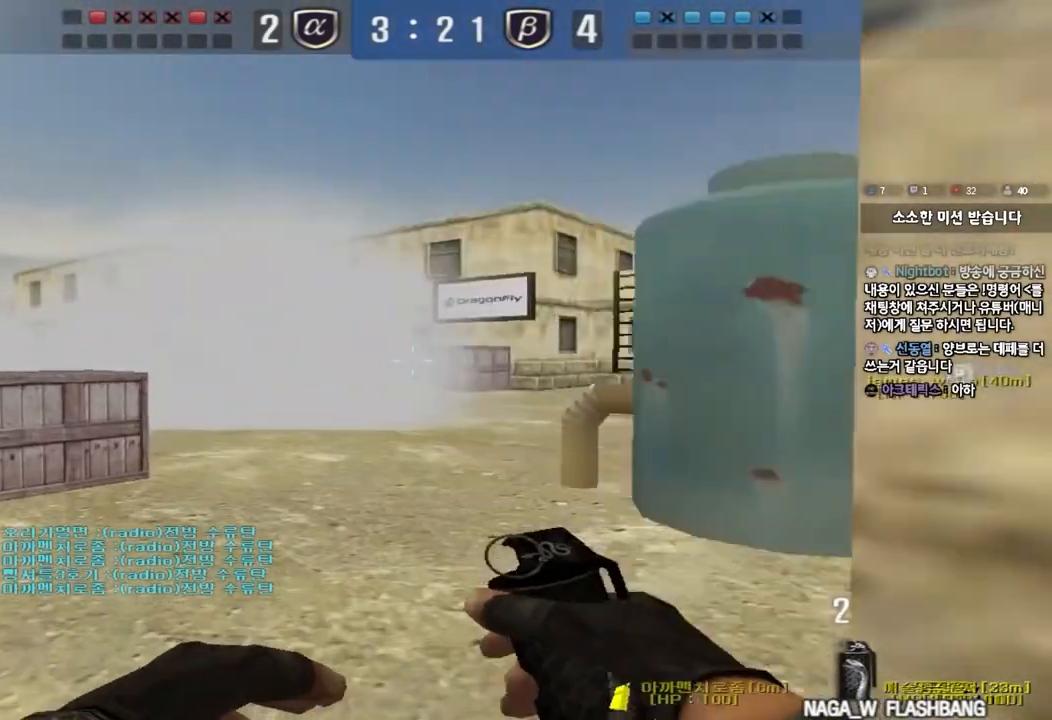
{"keys": ["d", "w"], "events": [[17, "d", "down"]]}
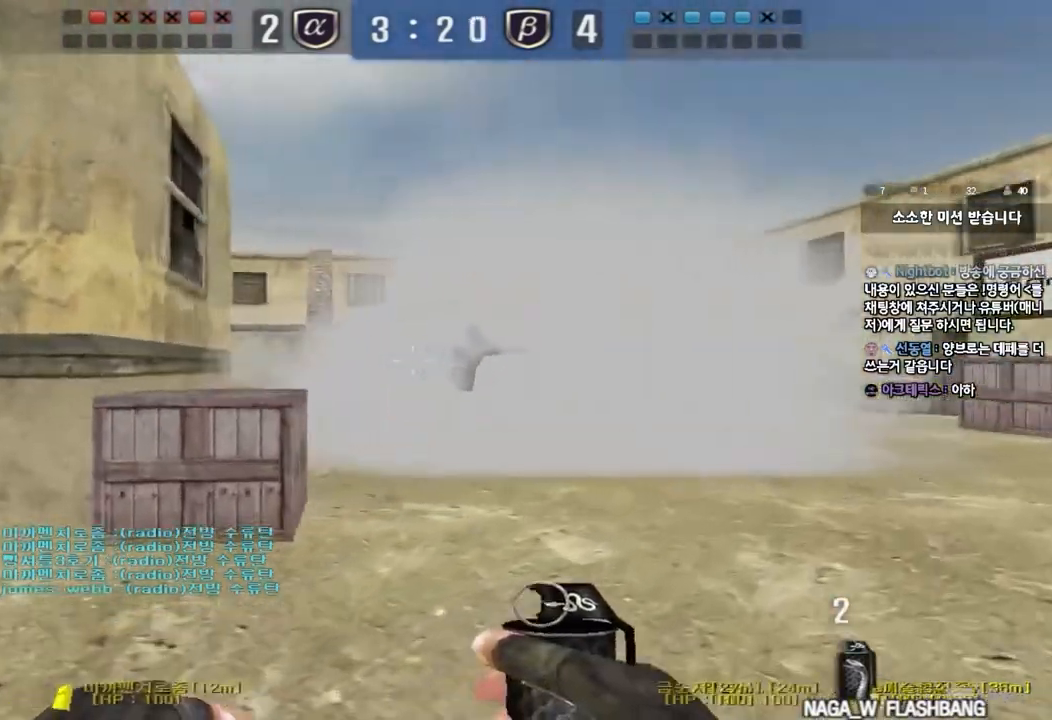
{"keys": ["d", "w"], "events": []}
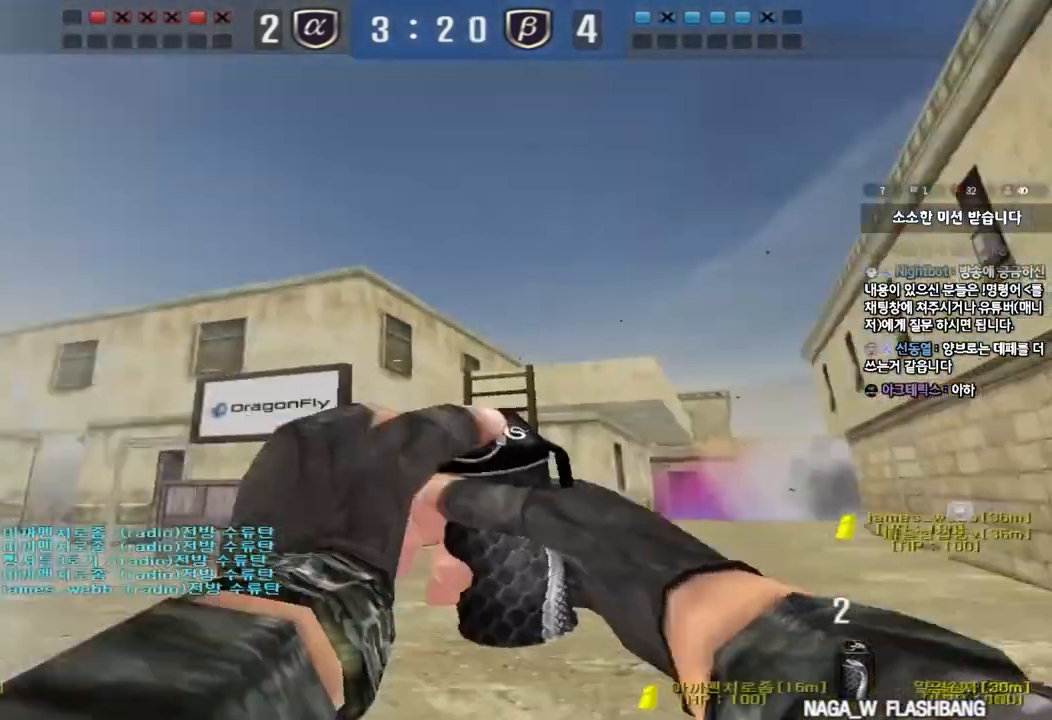
{"keys": ["a", "w"], "events": [[200, "space", "down"], [333, "a", "down"], [333, "d", "up"], [350, "space", "up"]]}
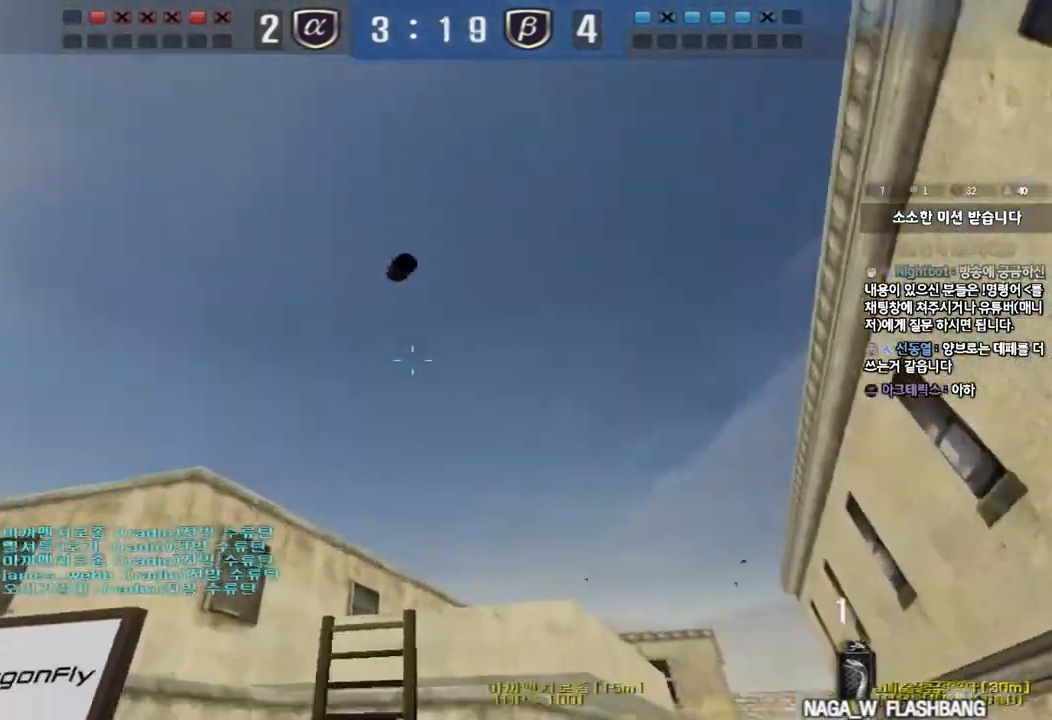
{"keys": ["d", "space", "w"], "events": [[267, "a", "up"], [333, "d", "down"], [500, "space", "down"]]}
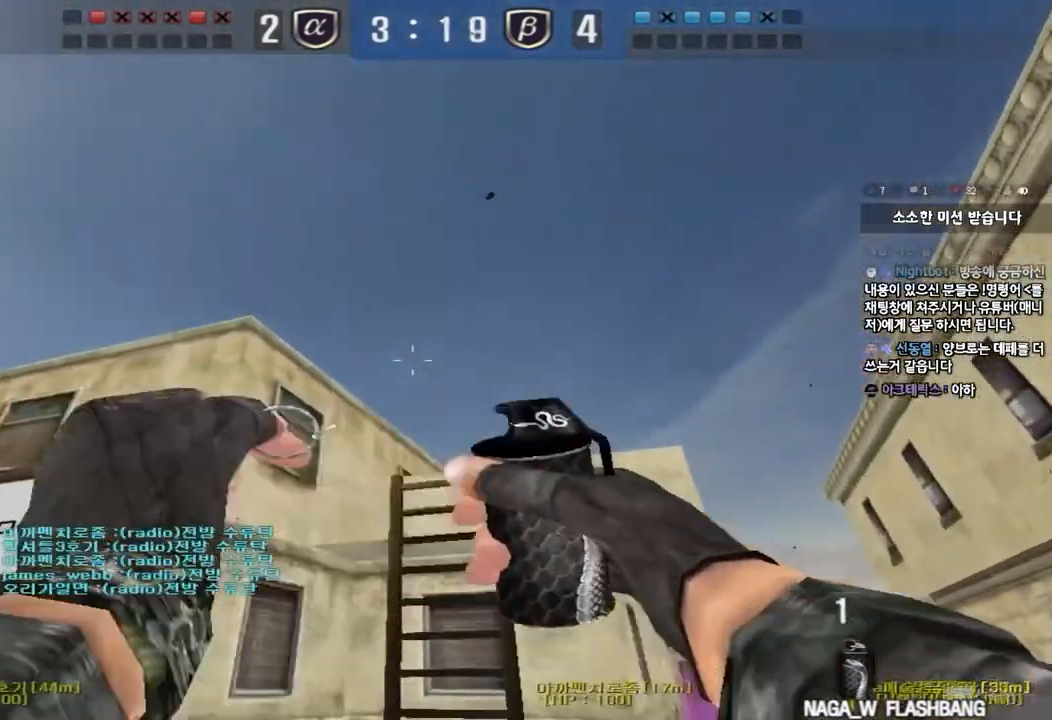
{"keys": ["a", "w"], "events": [[217, "d", "up"], [233, "a", "down"], [233, "space", "up"]]}
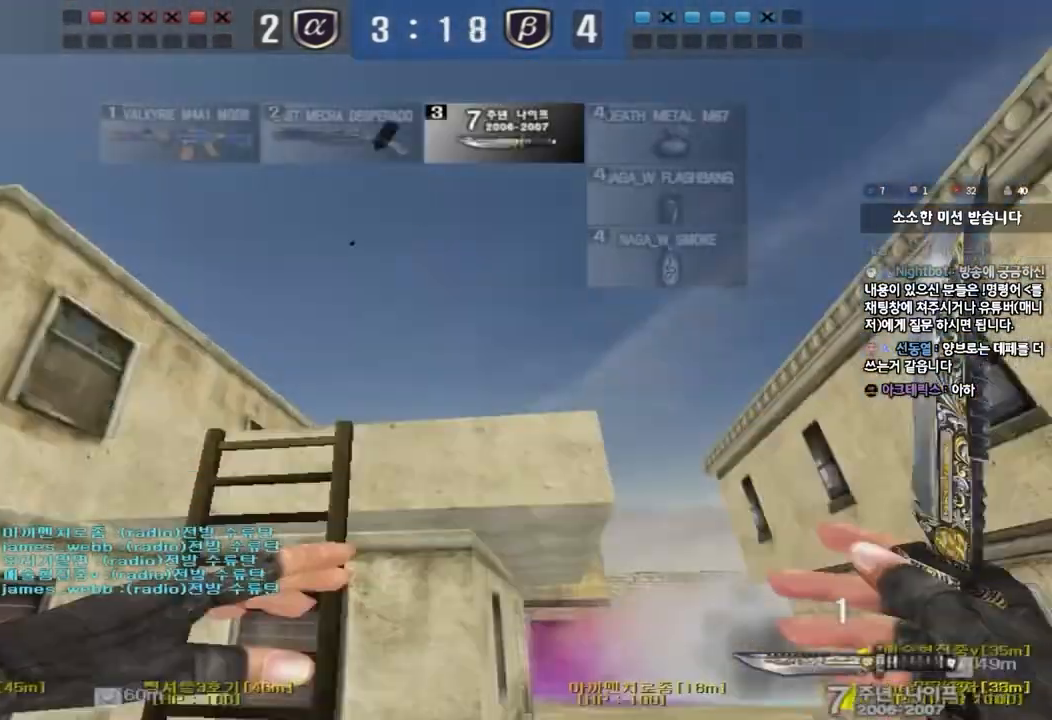
{"keys": ["a", "w"], "events": []}
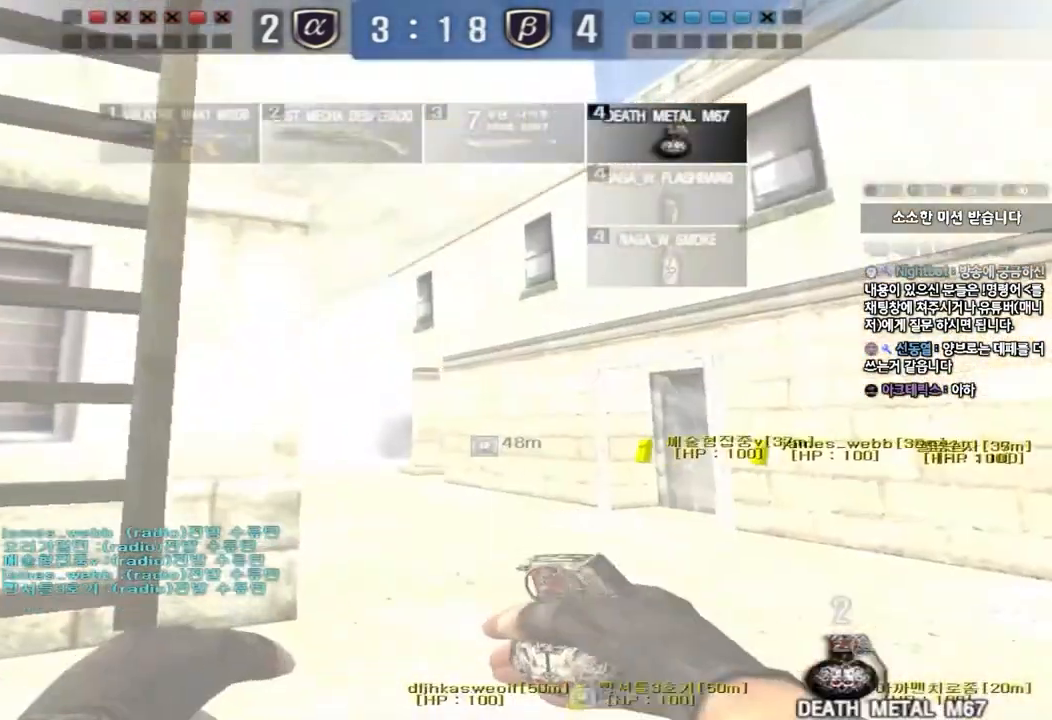
{"keys": ["tab", "w"], "events": [[83, "a", "up"], [150, "space", "down"], [233, "tab", "down"], [267, "space", "up"], [417, "tab", "up"], [483, "tab", "down"]]}
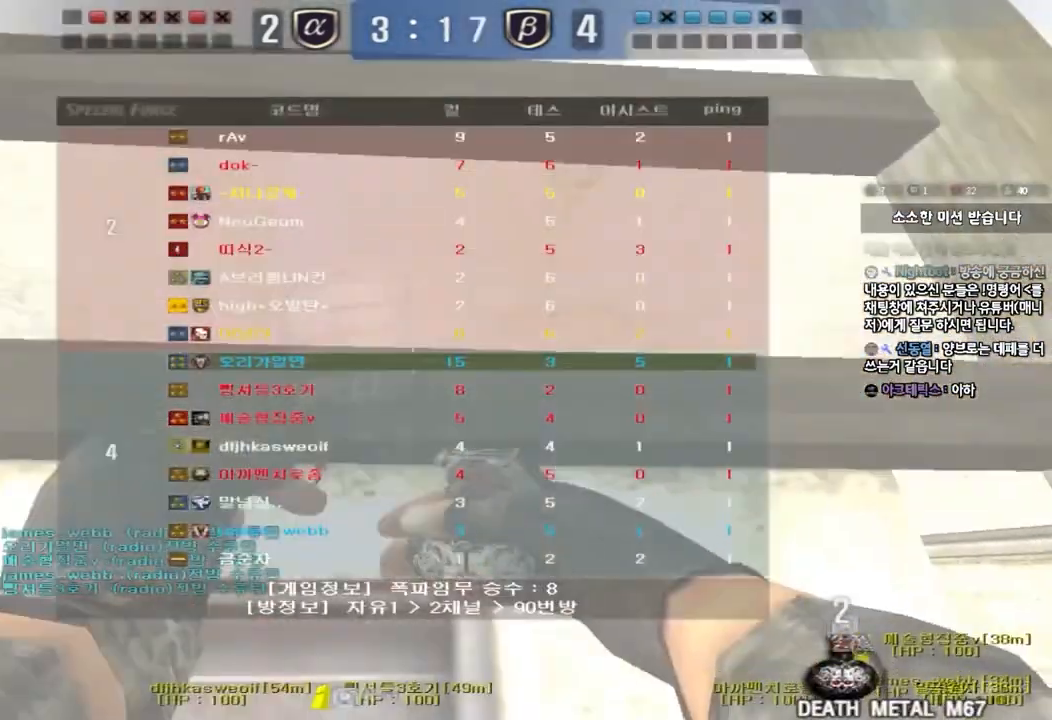
{"keys": ["w"]}
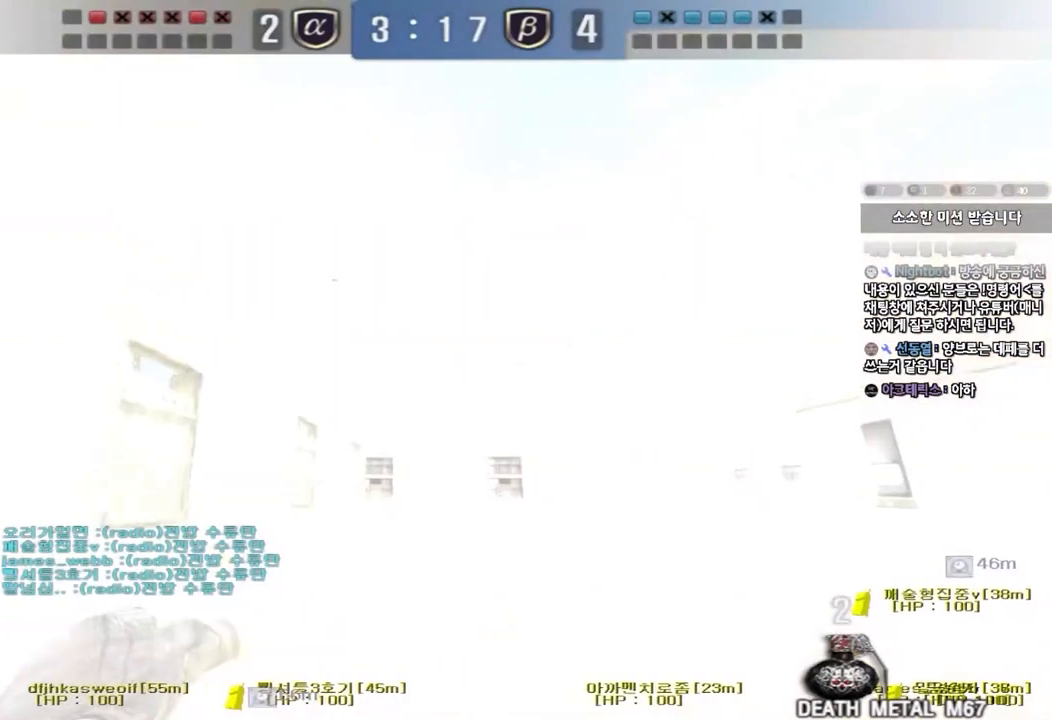
{"keys": [], "events": [[117, "d", "down"], [117, "space", "down"], [283, "space", "up"], [467, "d", "up"], [467, "w", "up"]]}
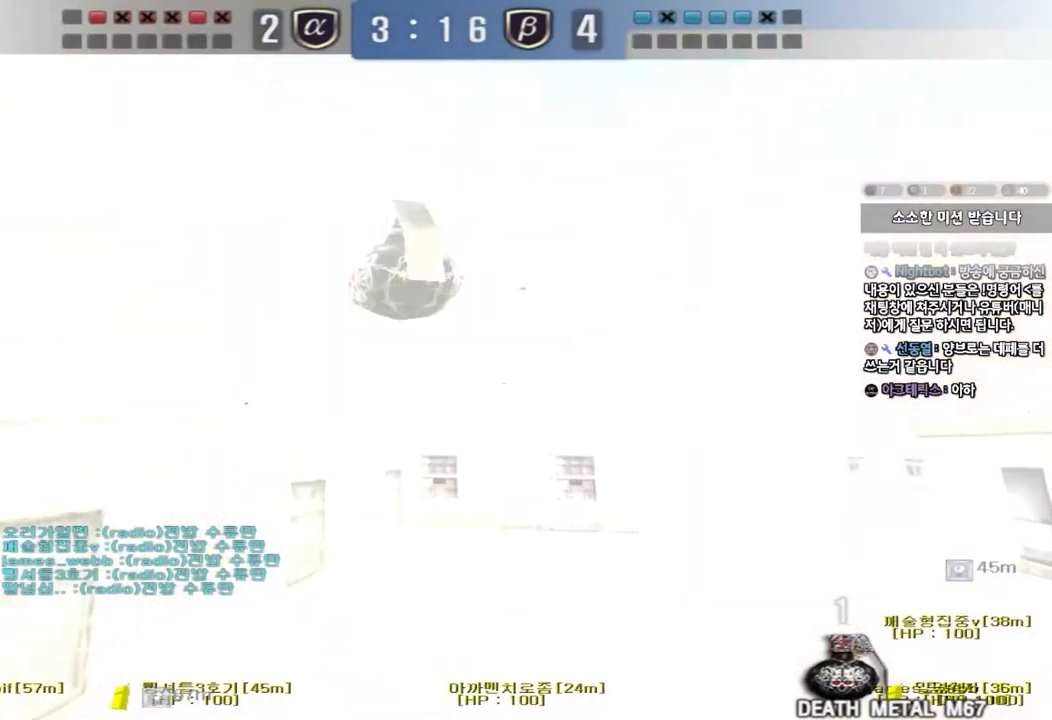
{"keys": ["a"], "events": [[17, "a", "down"], [67, "s", "down"], [283, "s", "up"]]}
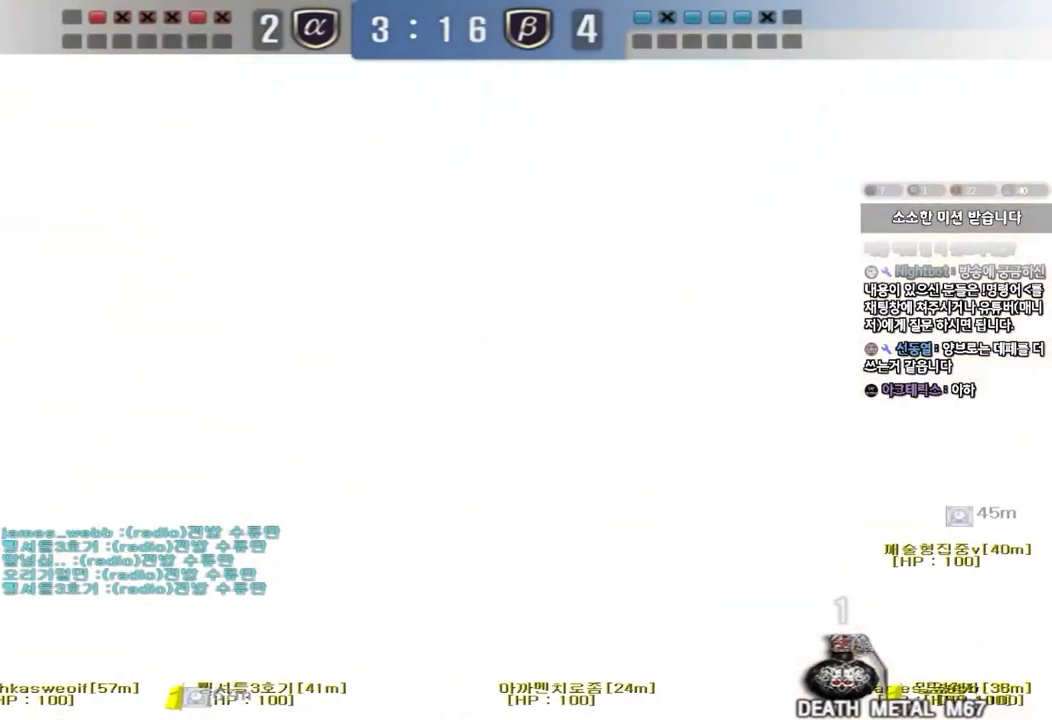
{"keys": ["a", "ctrl", "s"], "events": [[133, "ctrl", "down"], [350, "s", "down"]]}
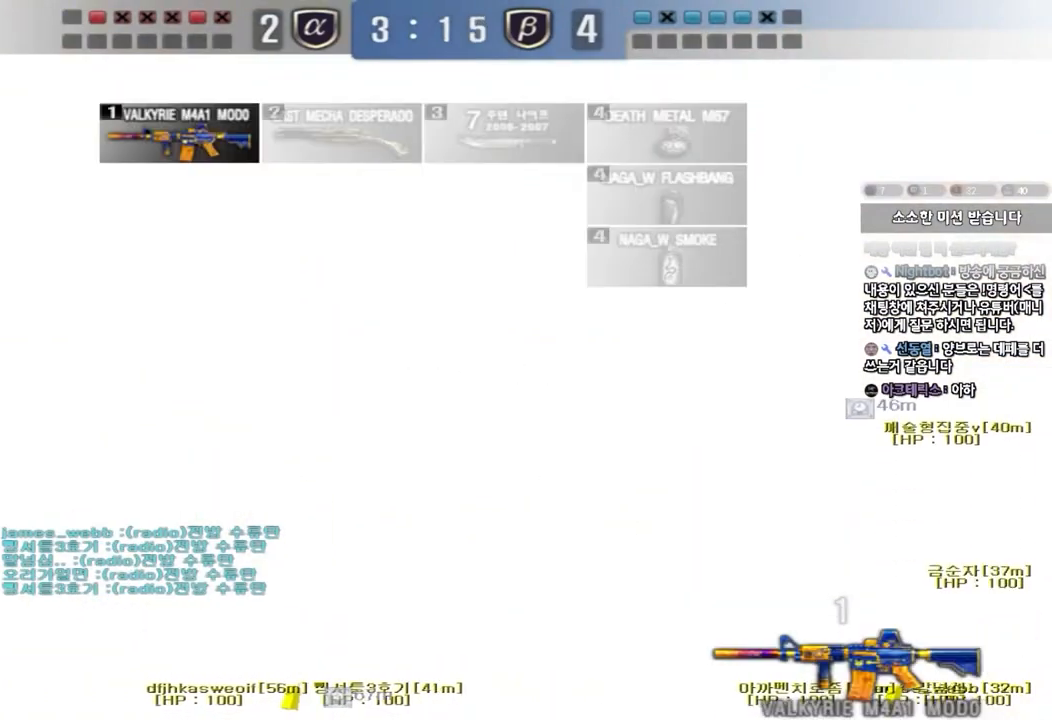
{"keys": ["a", "ctrl", "s"], "events": []}